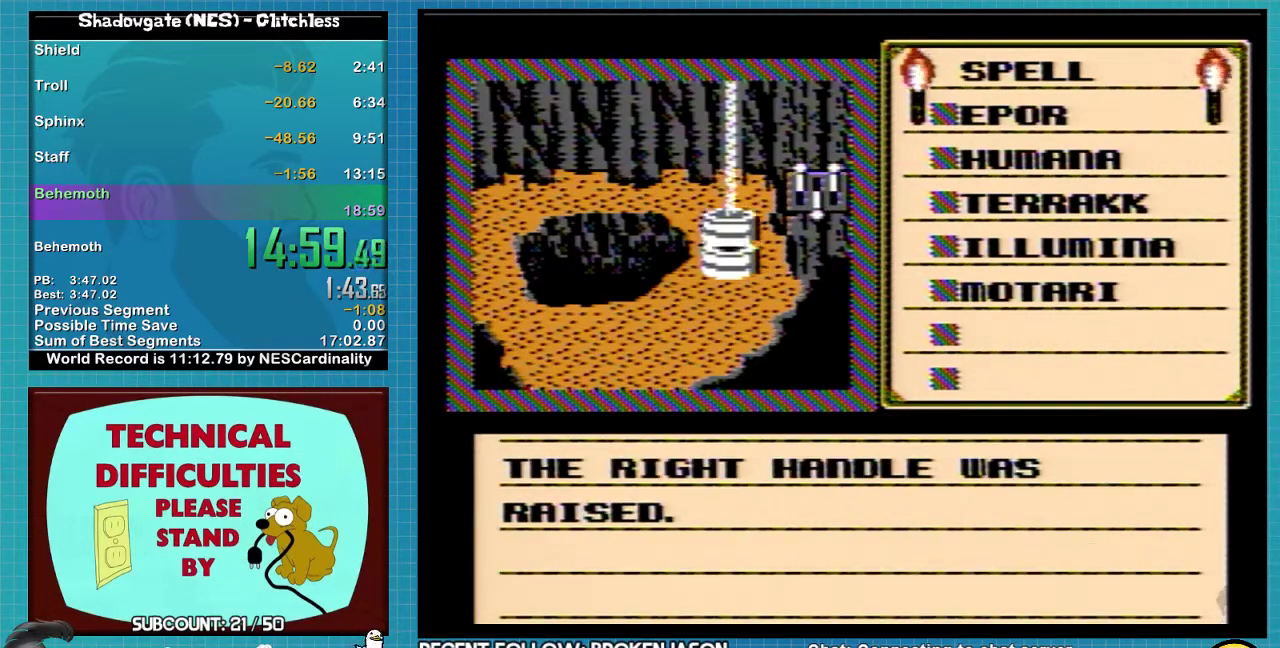
Gameplay with a controller (Nintendo layout); each line is a JSON object with the inputs held at the frame after it. "events" lists button and stick changes between this image and that frame as [ms after this image, input, new state], when the widget could be followed in between. Not read: L3 R3.
{"buttons": ["A"], "events": []}
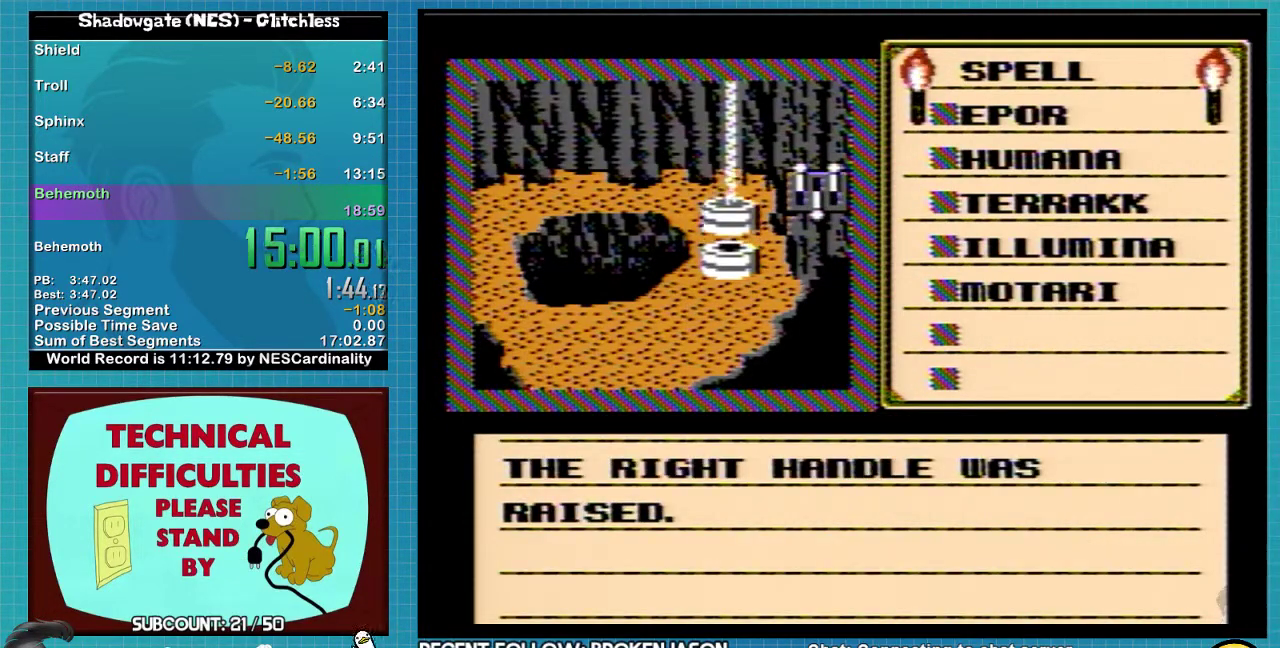
{"buttons": ["A"], "events": []}
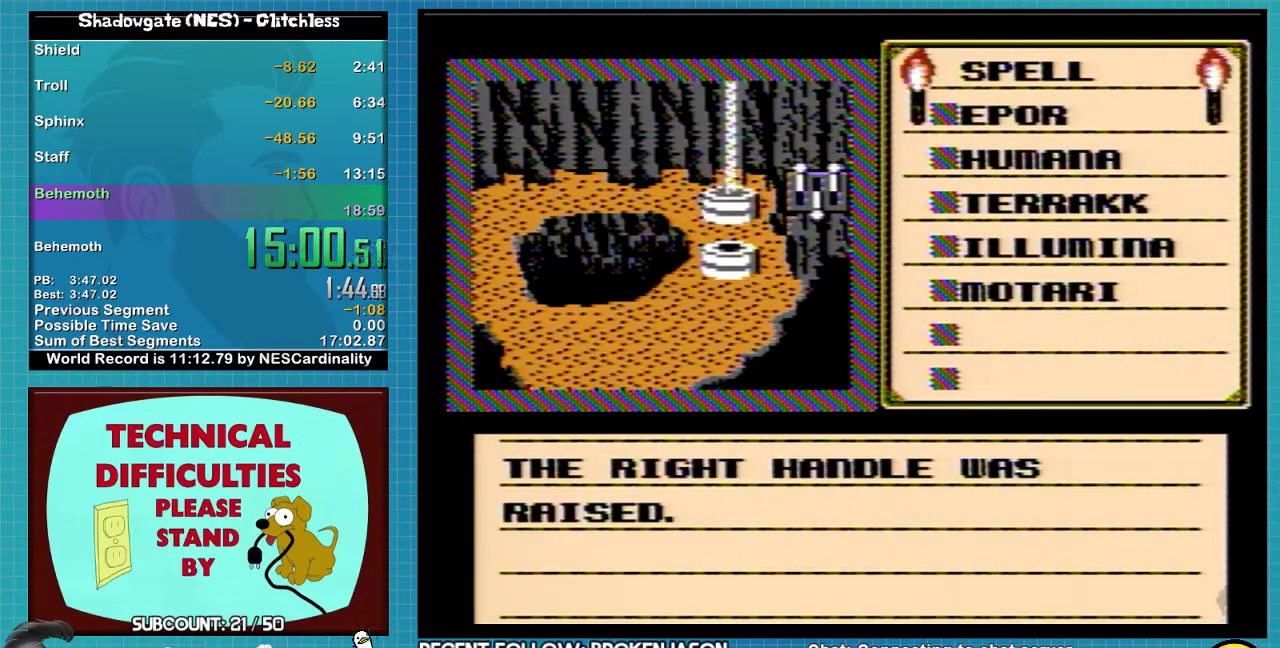
{"buttons": ["A"], "events": []}
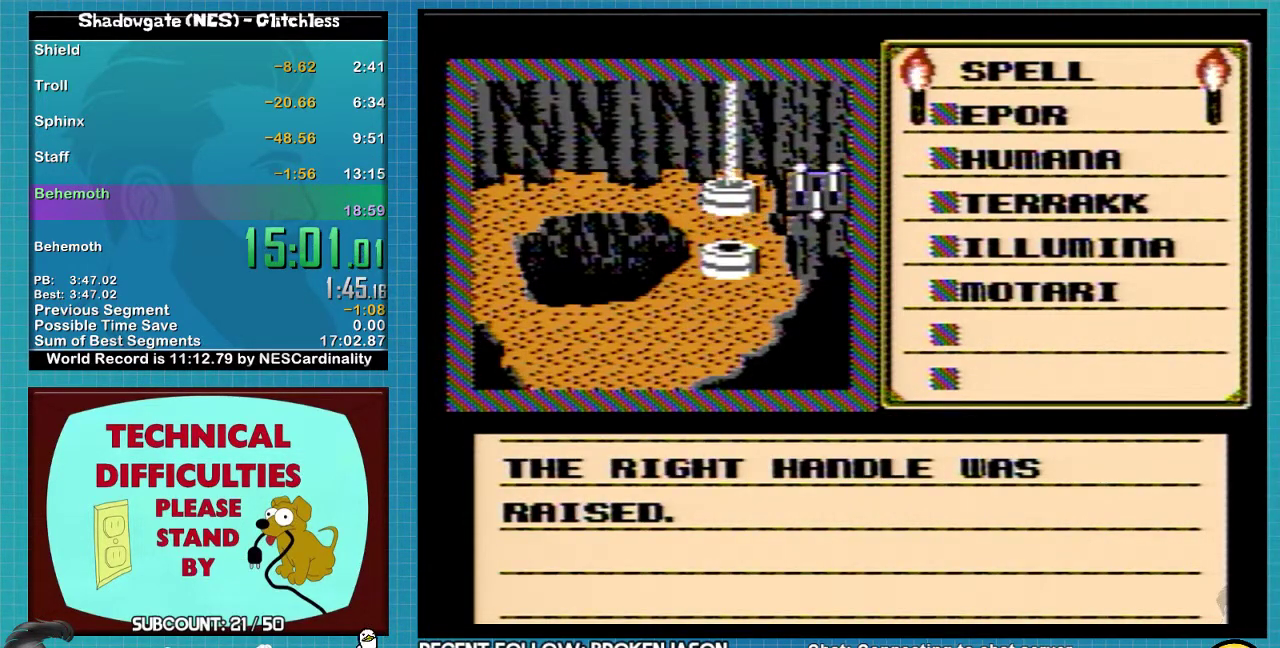
{"buttons": ["A"], "events": []}
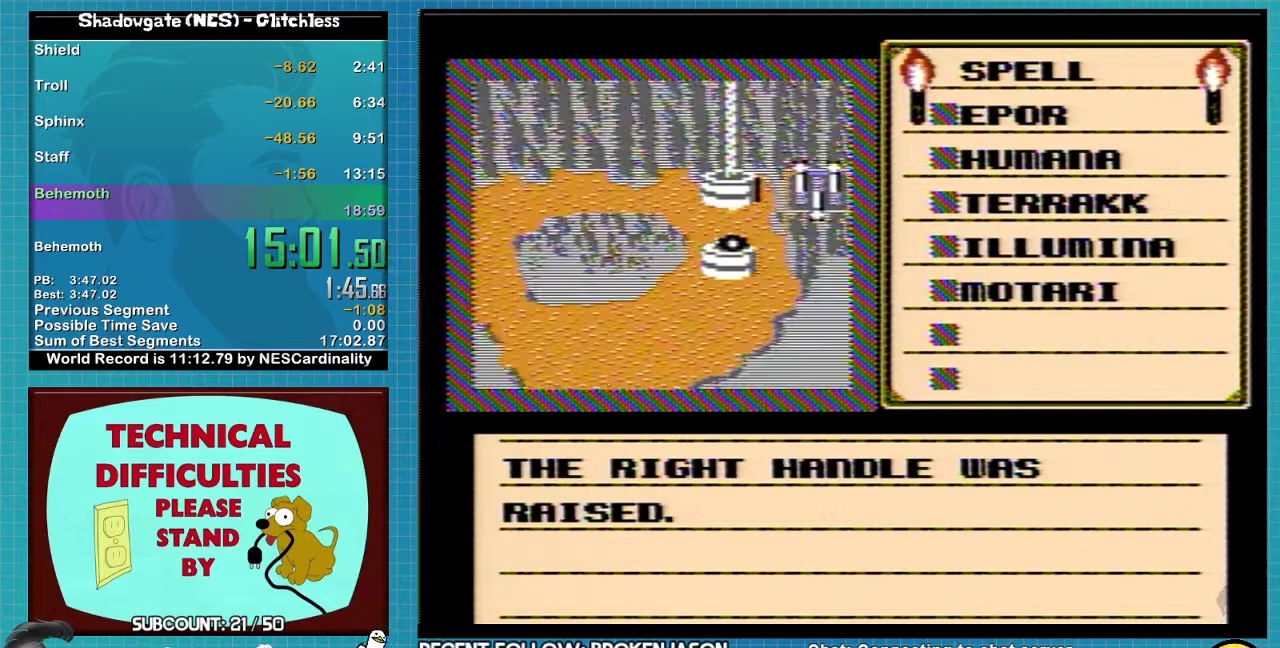
{"buttons": ["A"], "events": []}
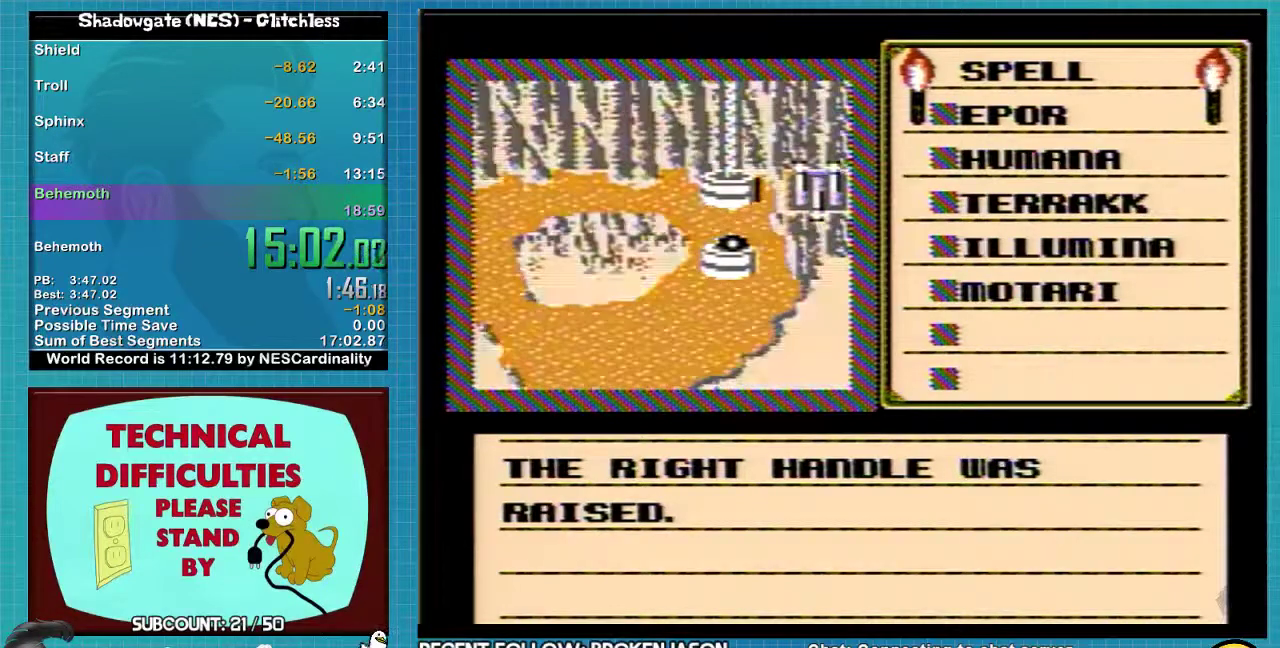
{"buttons": ["A"], "events": []}
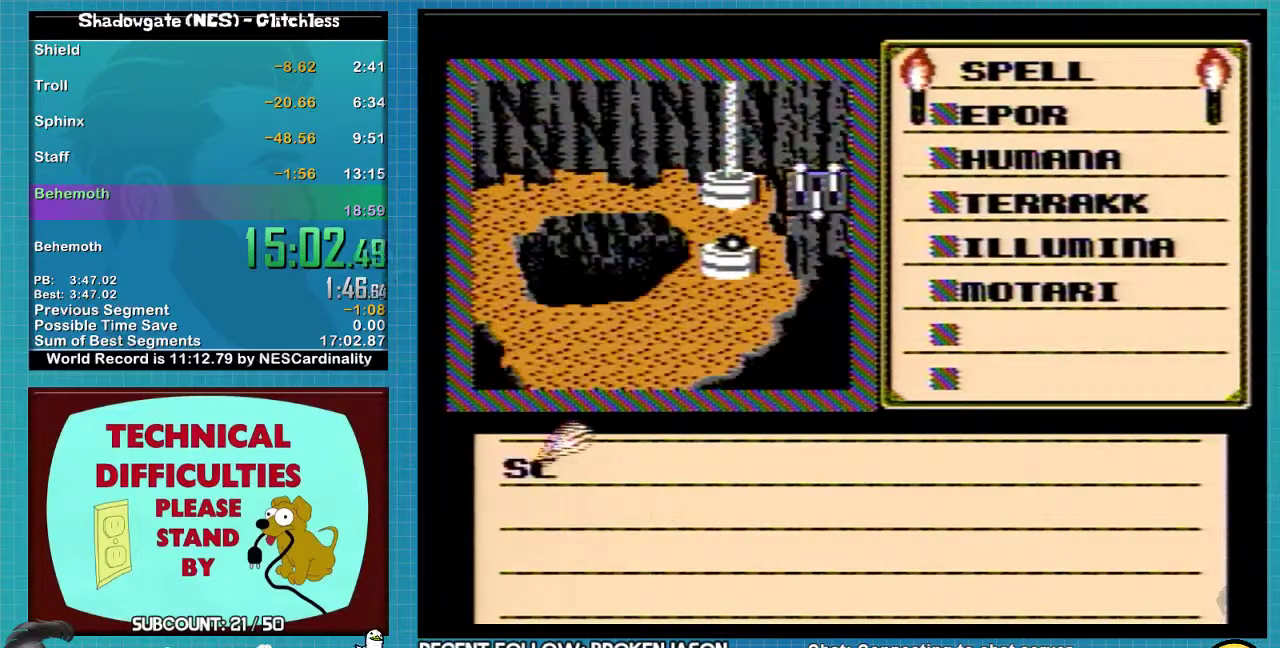
{"buttons": ["DPAD_DOWN"], "events": [[233, "A", "up"], [233, "DPAD_DOWN", "down"], [300, "A", "down"], [333, "DPAD_DOWN", "up"], [433, "DPAD_DOWN", "down"], [467, "A", "up"]]}
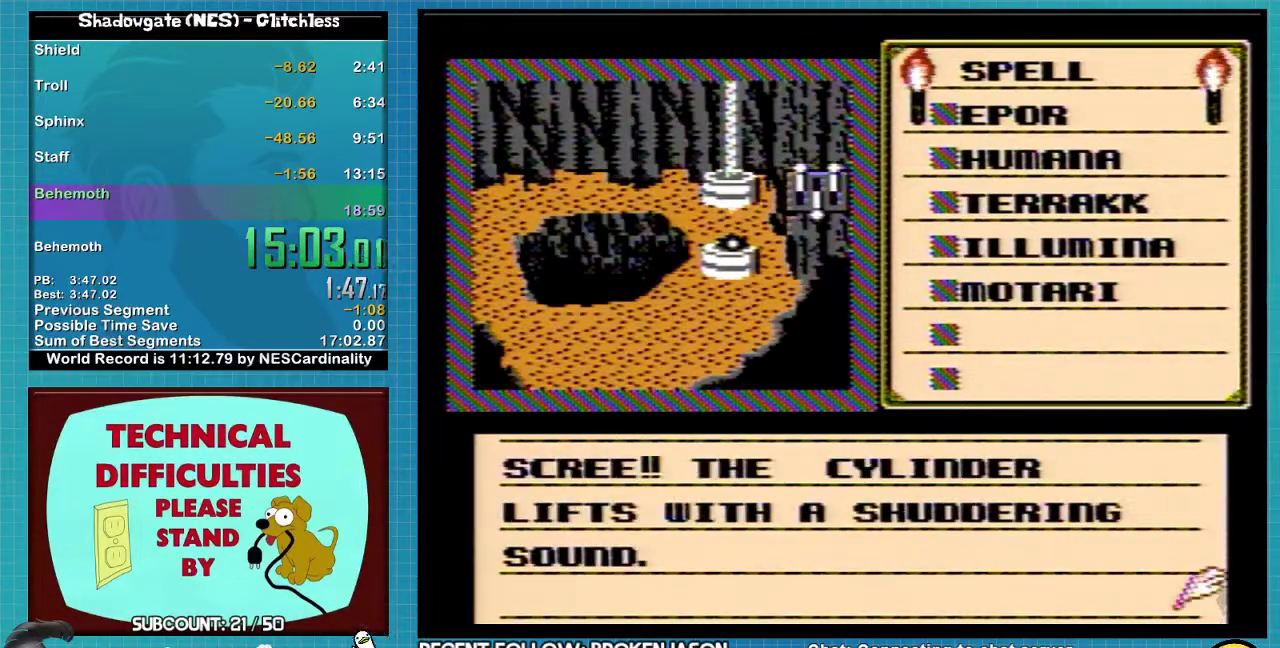
{"buttons": ["A", "DPAD_DOWN"], "events": [[33, "A", "down"]]}
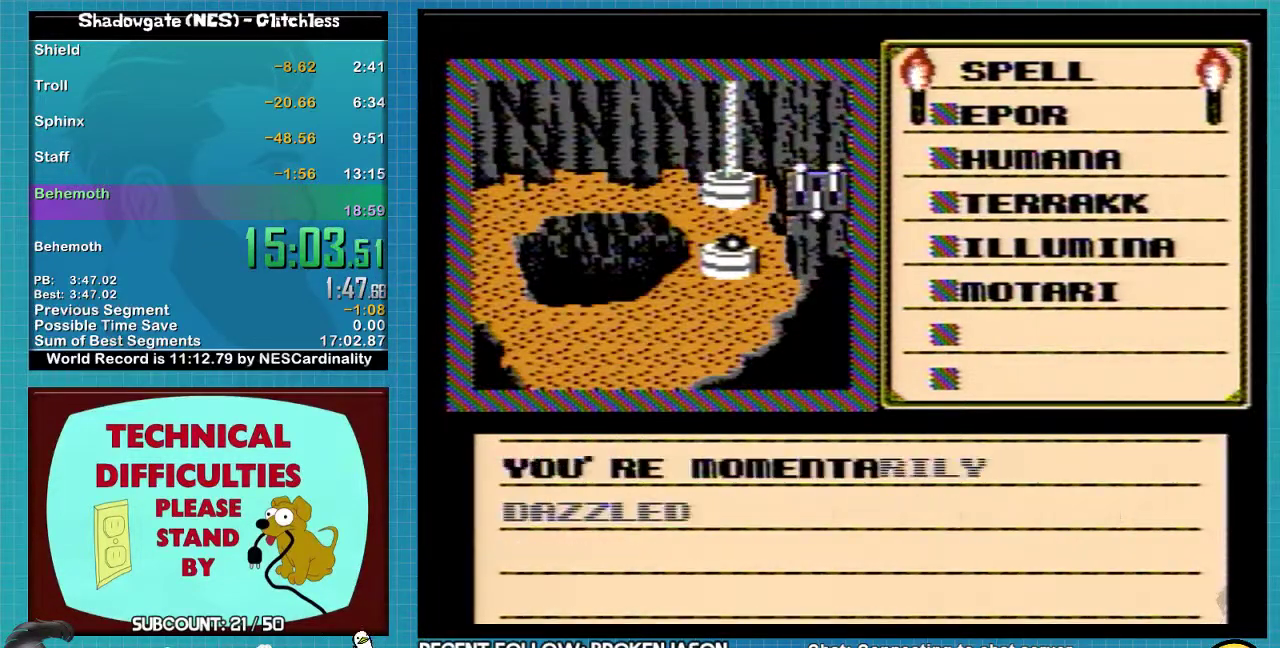
{"buttons": ["A", "DPAD_DOWN"], "events": [[133, "A", "up"], [367, "A", "down"]]}
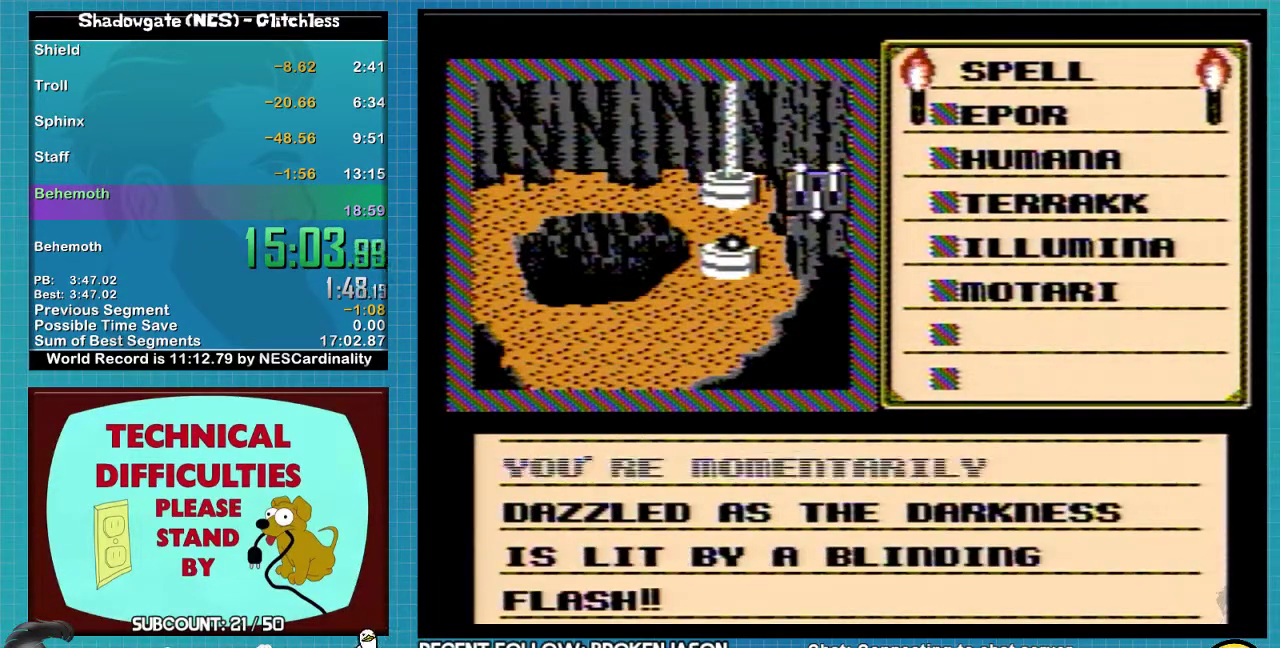
{"buttons": ["A", "DPAD_DOWN"], "events": [[433, "A", "up"], [500, "A", "down"]]}
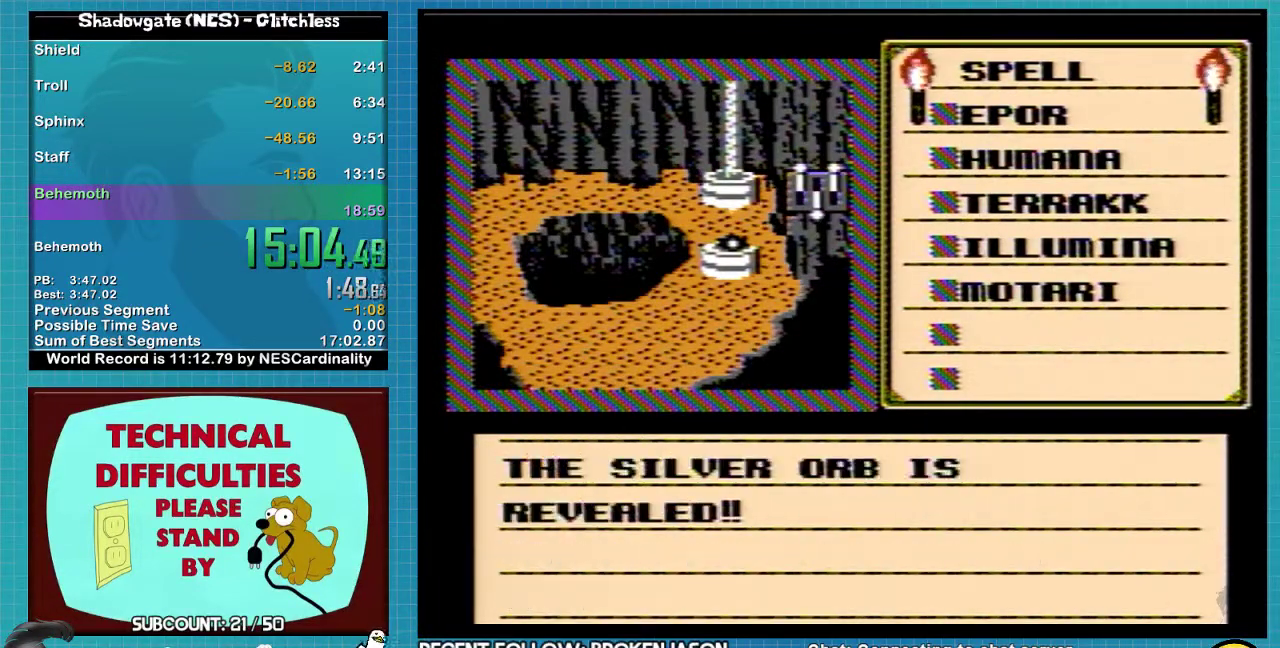
{"buttons": ["DPAD_DOWN"], "events": [[167, "A", "up"], [233, "A", "down"], [433, "A", "up"]]}
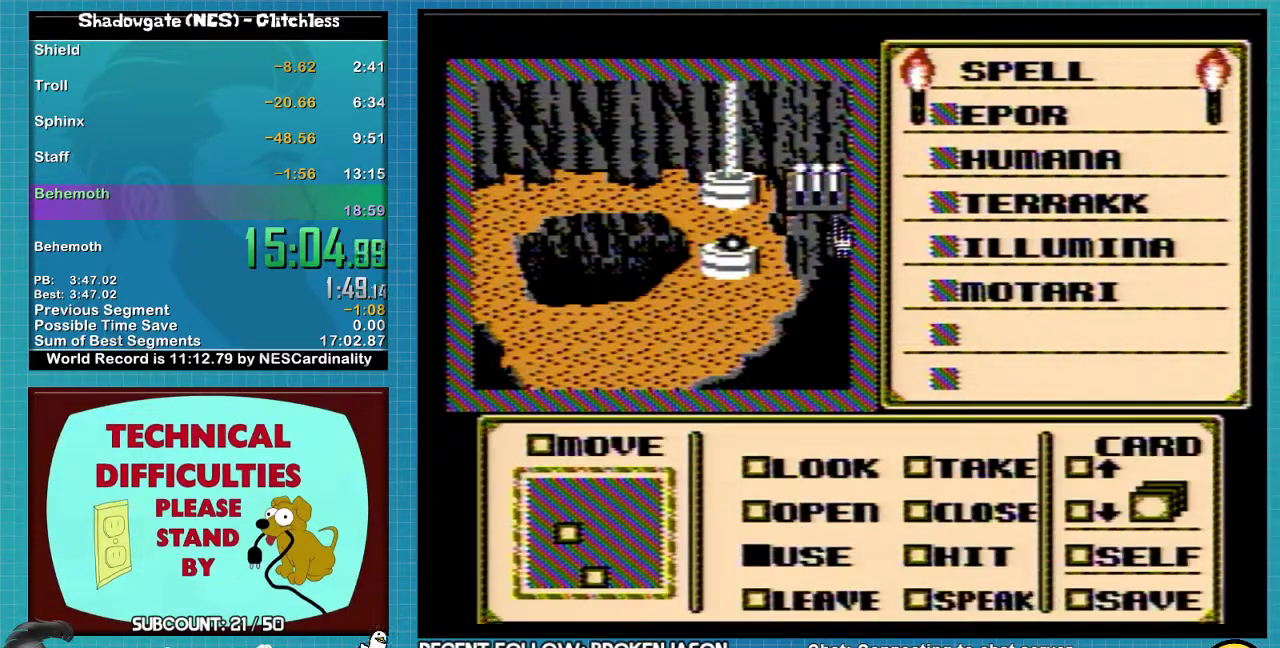
{"buttons": ["DPAD_DOWN"], "events": []}
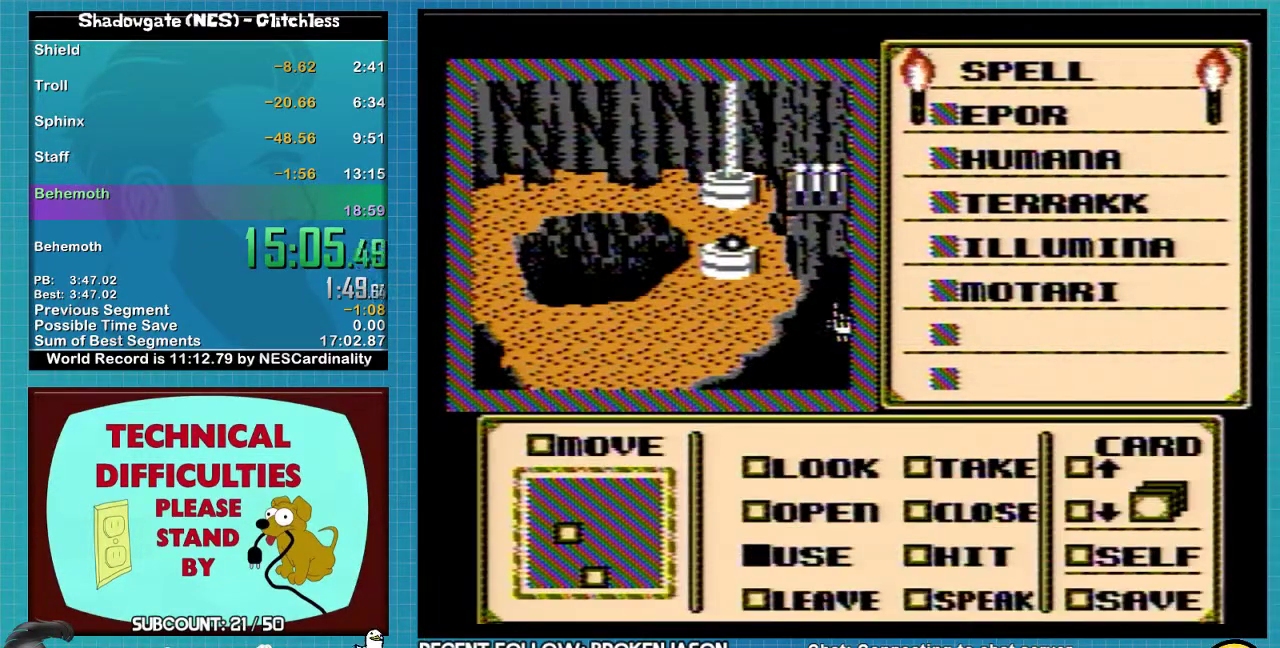
{"buttons": ["DPAD_DOWN"], "events": []}
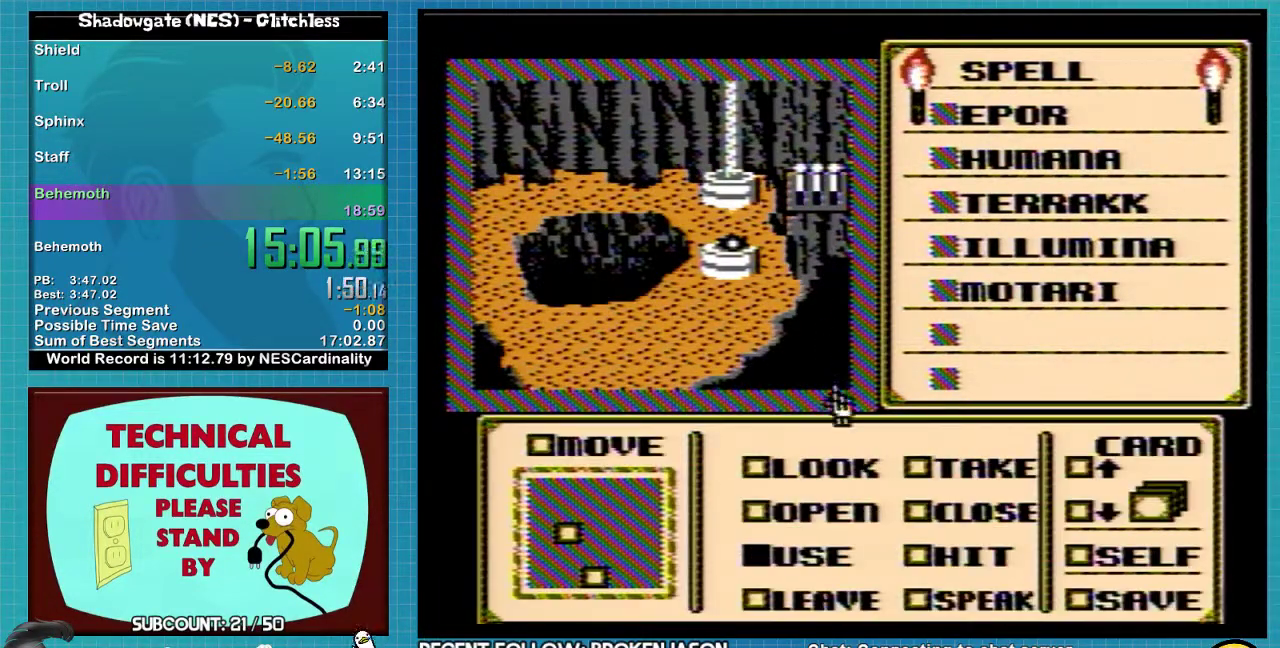
{"buttons": [], "events": [[233, "DPAD_DOWN", "up"], [400, "DPAD_RIGHT", "down"], [500, "DPAD_RIGHT", "up"]]}
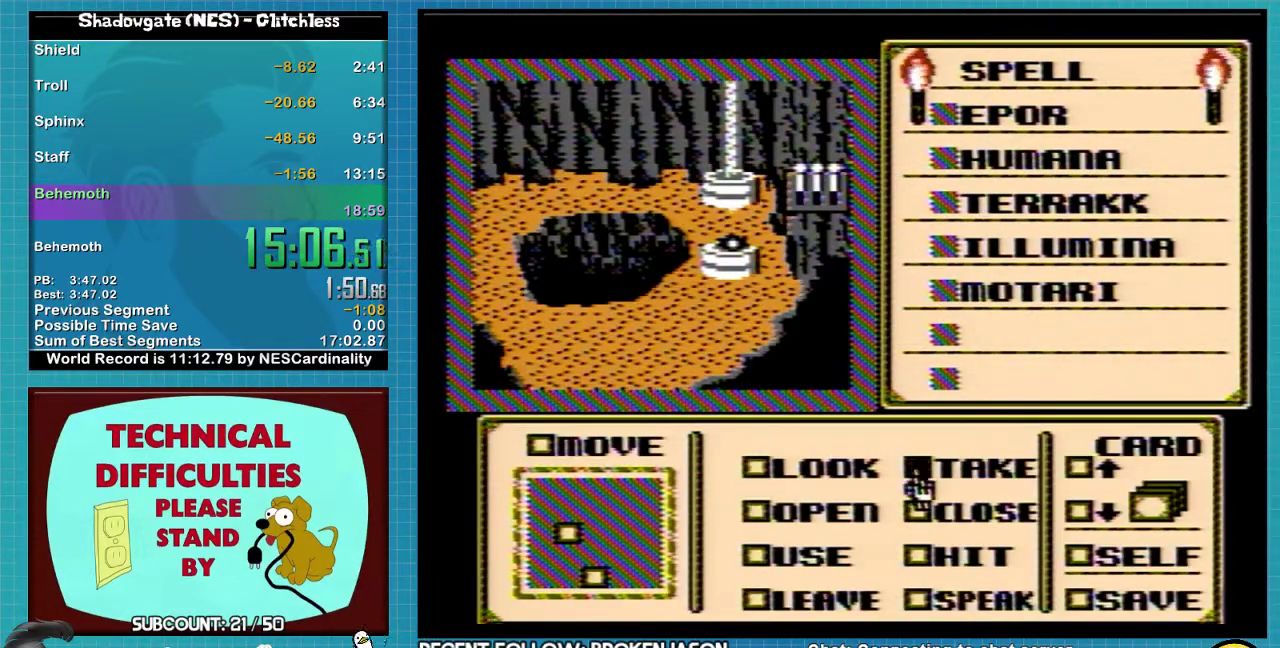
{"buttons": ["DPAD_UP"], "events": [[67, "A", "down"], [133, "A", "up"], [167, "DPAD_LEFT", "down"], [400, "DPAD_LEFT", "up"], [400, "DPAD_UP", "down"]]}
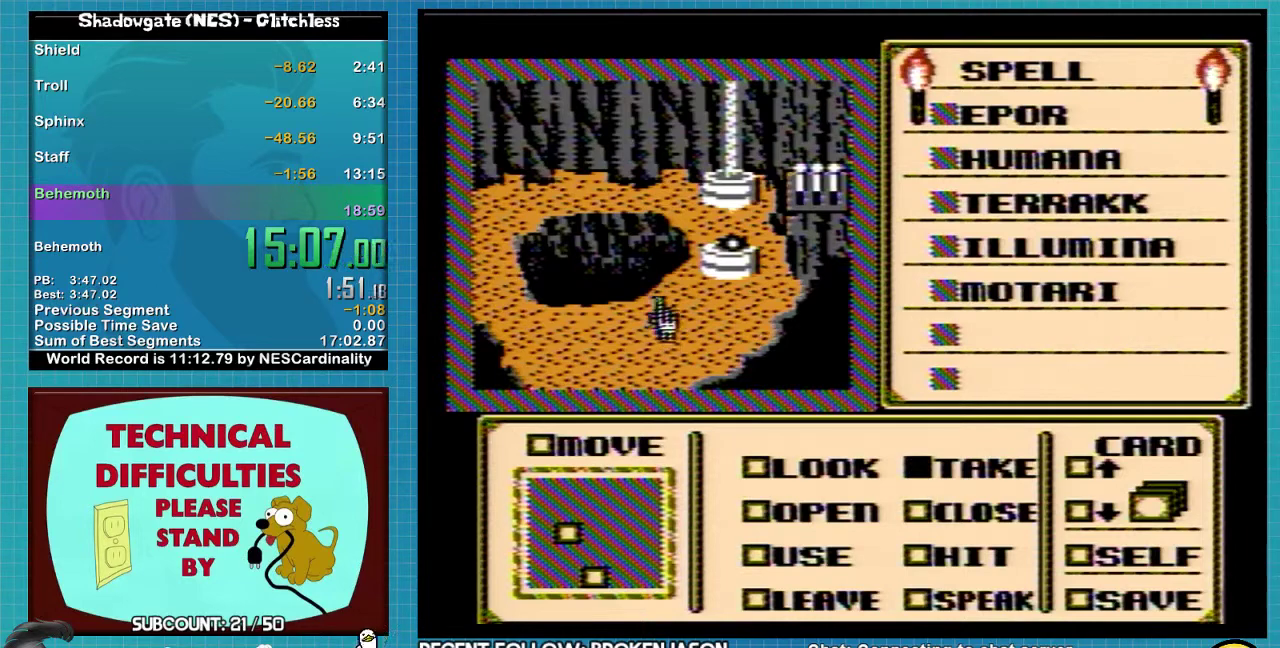
{"buttons": ["DPAD_RIGHT"], "events": [[400, "DPAD_RIGHT", "down"], [433, "DPAD_UP", "up"]]}
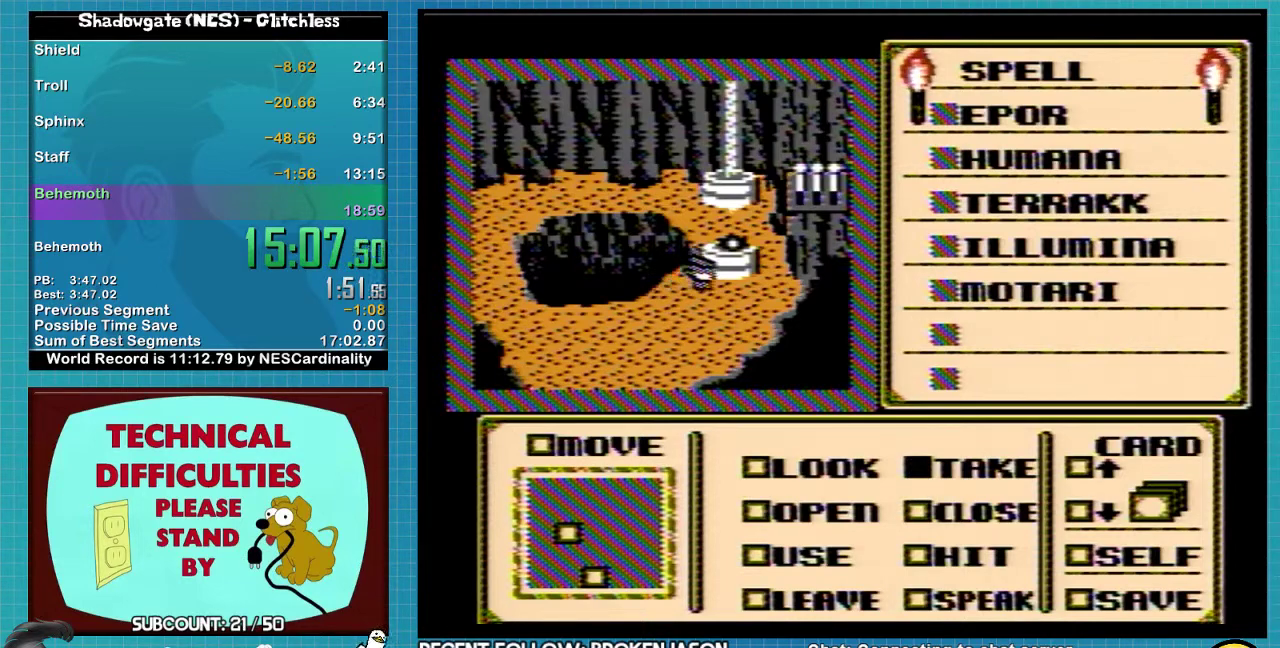
{"buttons": ["DPAD_RIGHT"], "events": []}
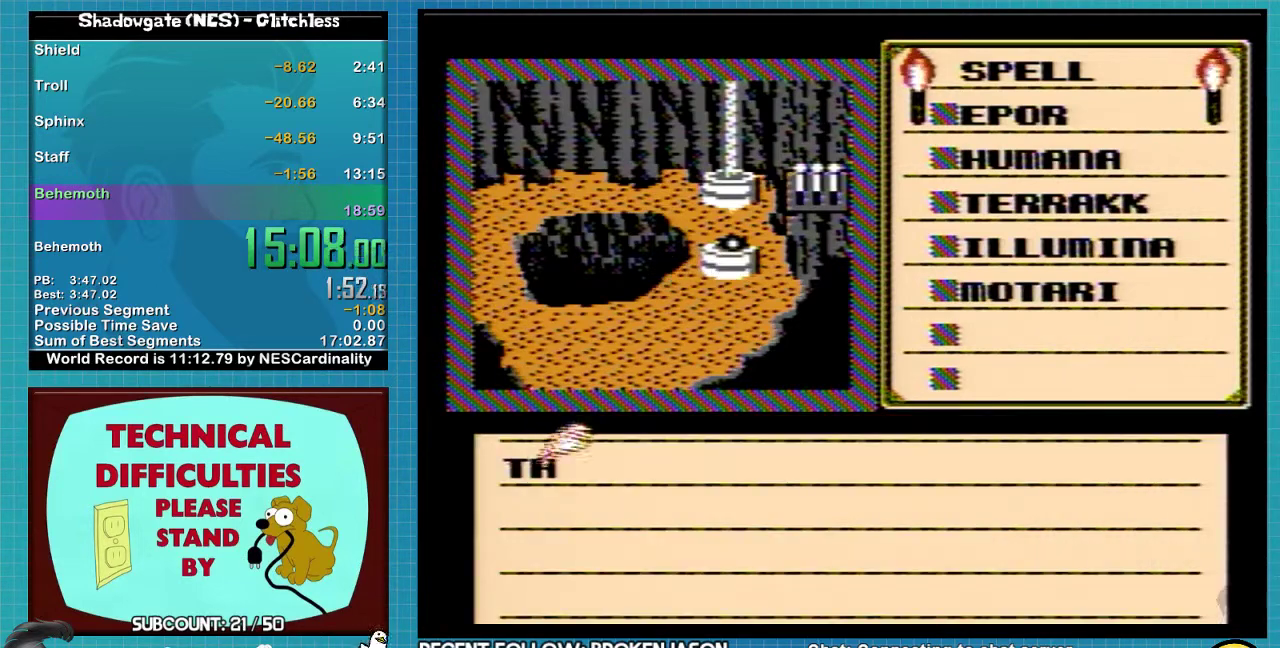
{"buttons": ["A"], "events": [[167, "A", "down"], [167, "DPAD_RIGHT", "up"], [233, "A", "up"], [400, "A", "down"]]}
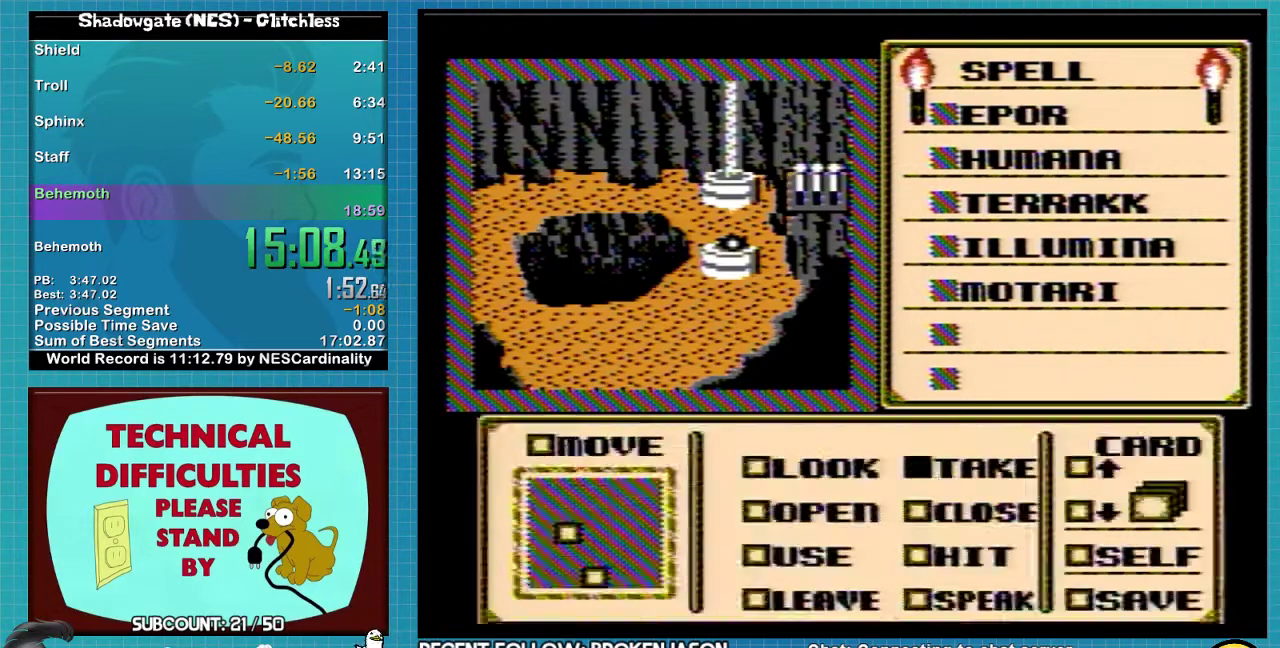
{"buttons": [], "events": [[367, "A", "up"]]}
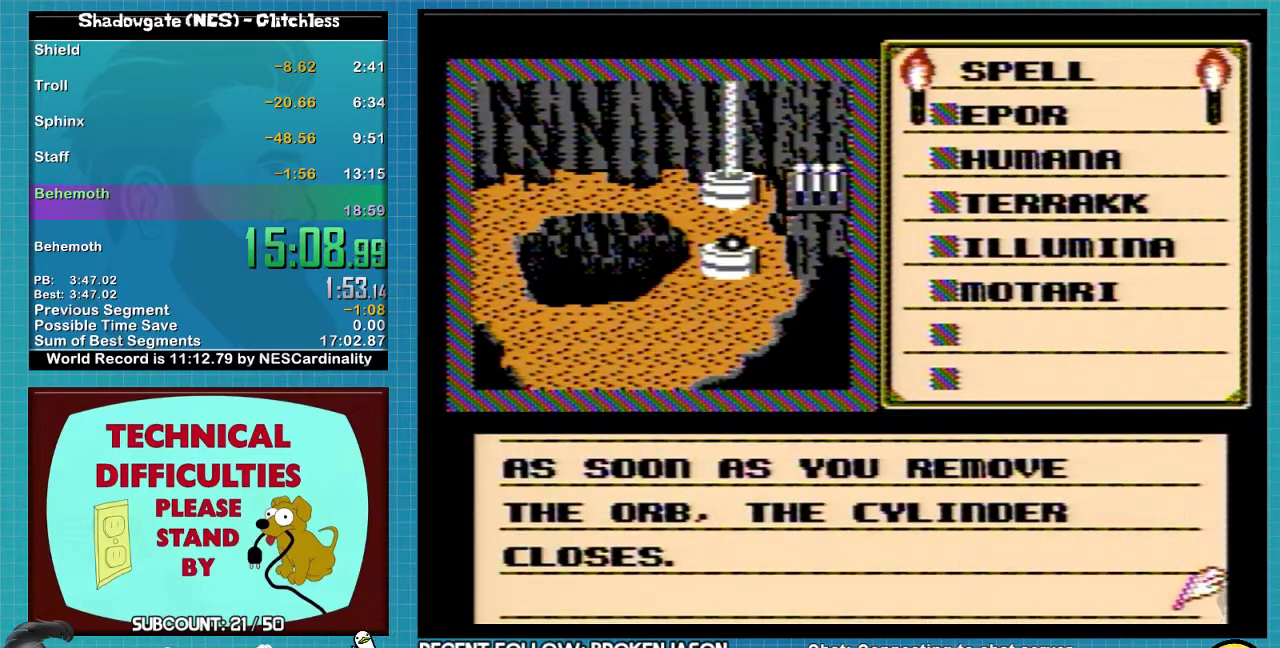
{"buttons": ["A"], "events": [[233, "A", "down"]]}
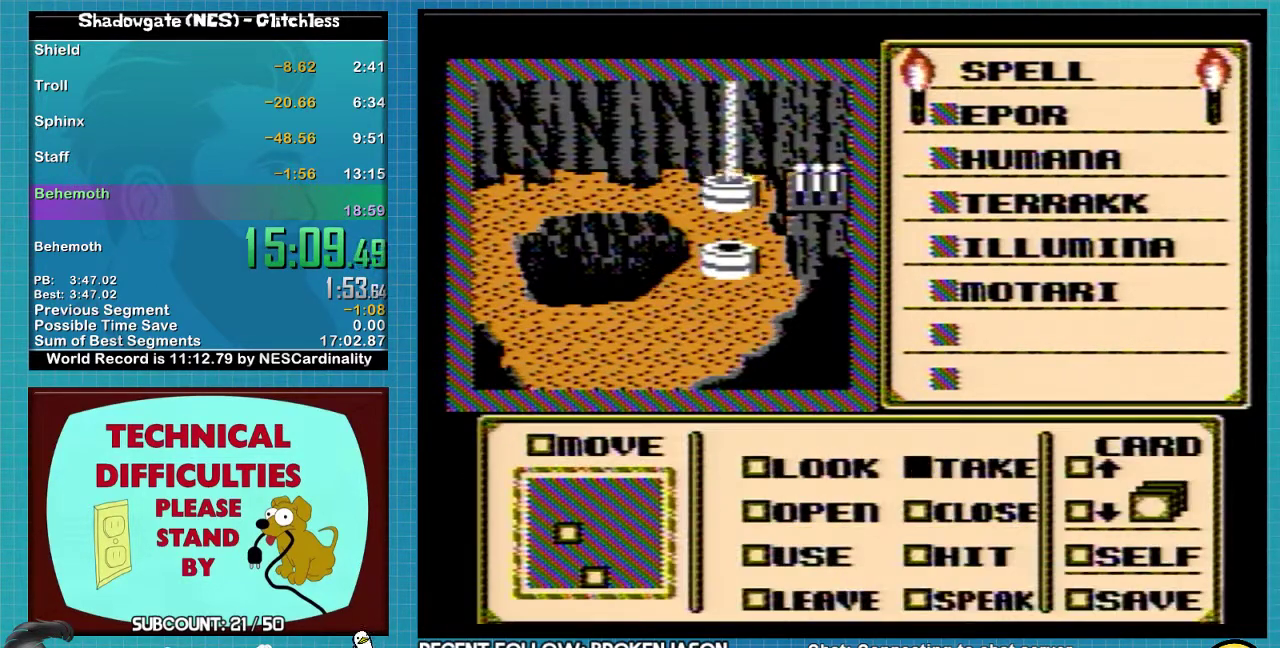
{"buttons": ["A"], "events": []}
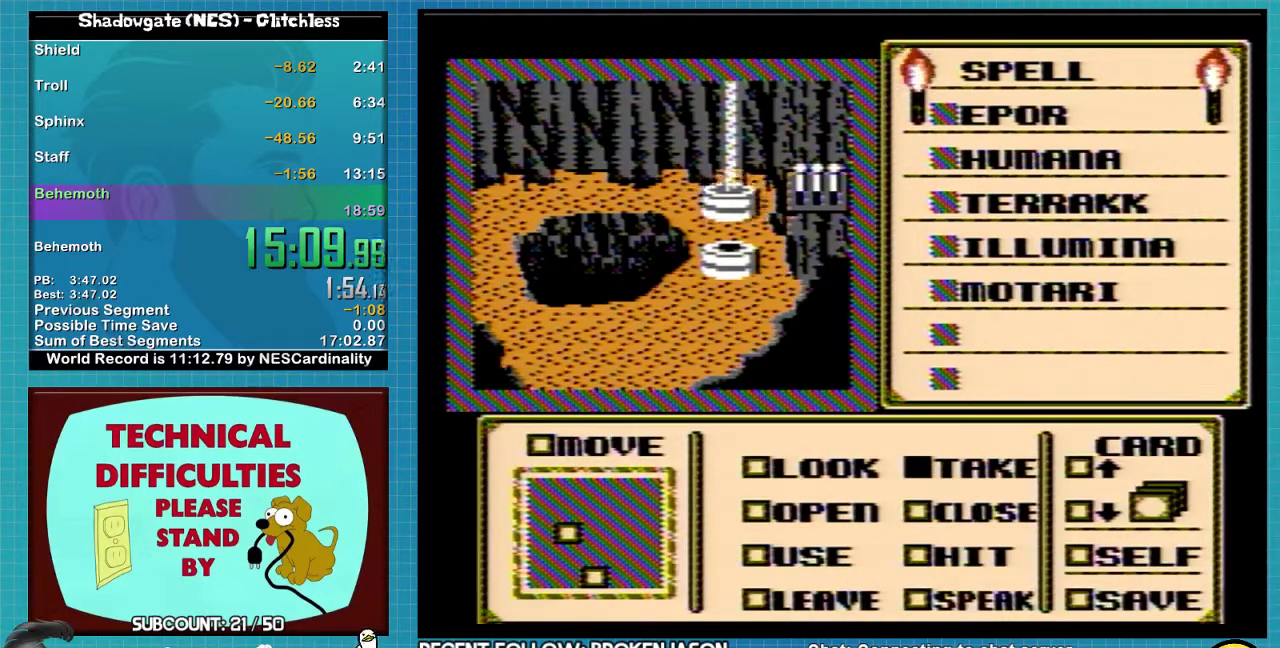
{"buttons": ["A"], "events": []}
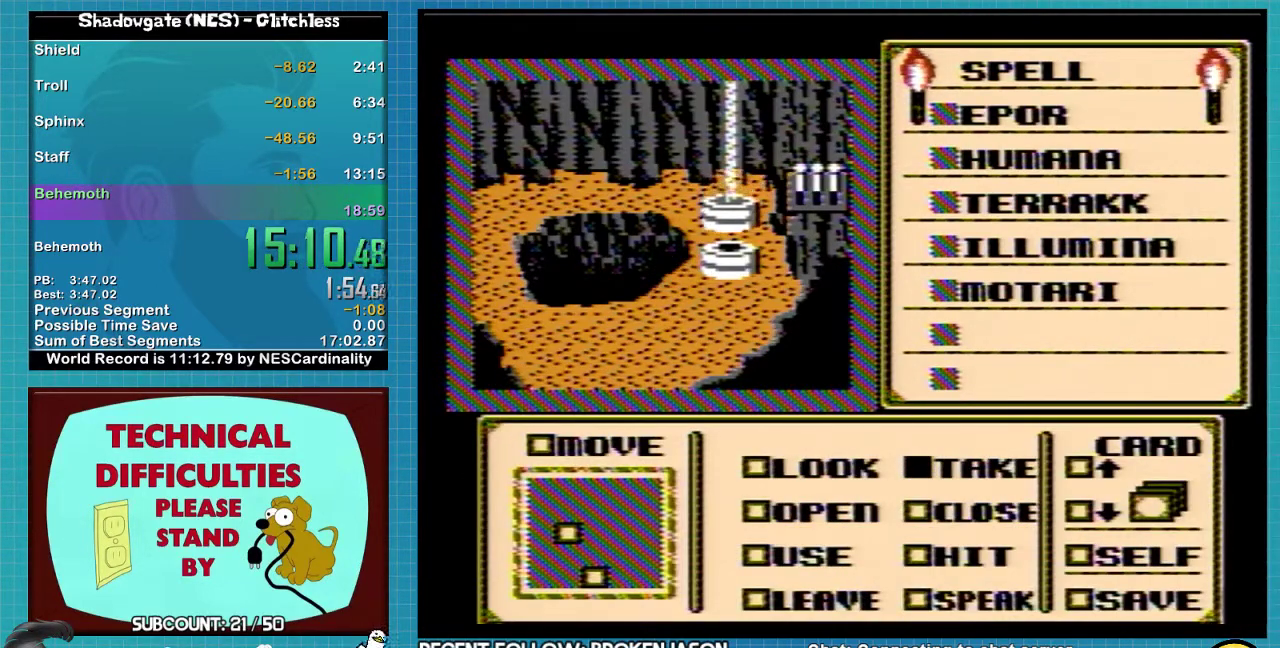
{"buttons": ["A"], "events": []}
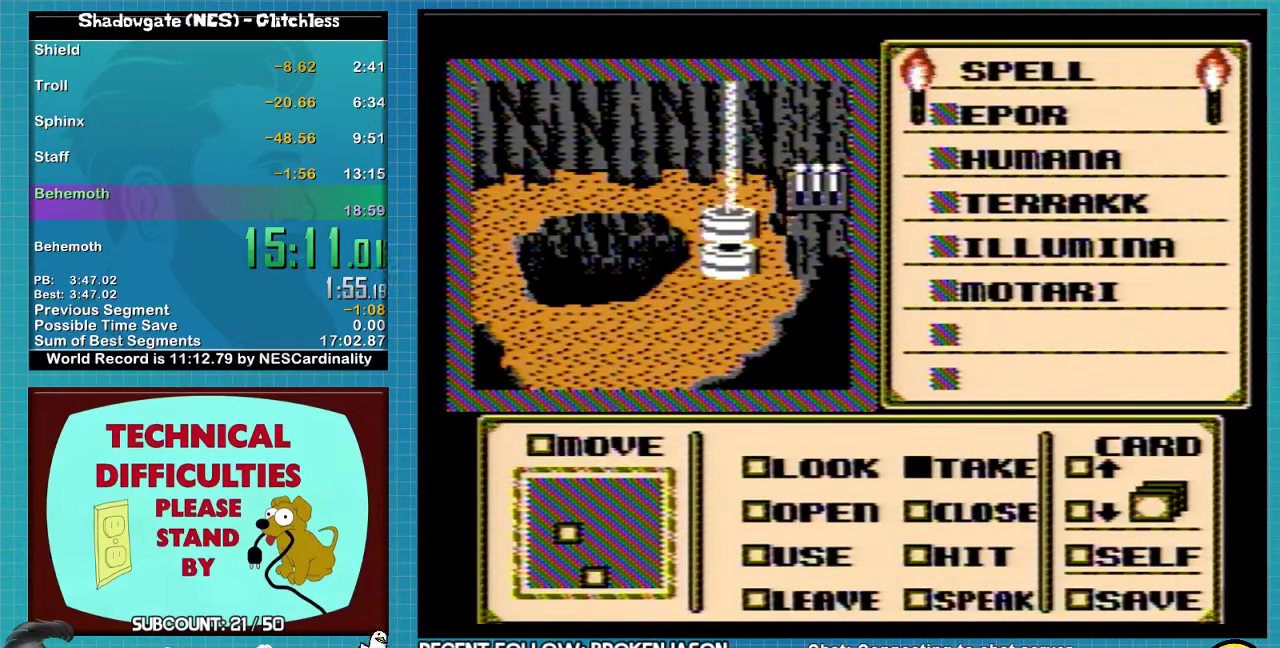
{"buttons": ["A"], "events": []}
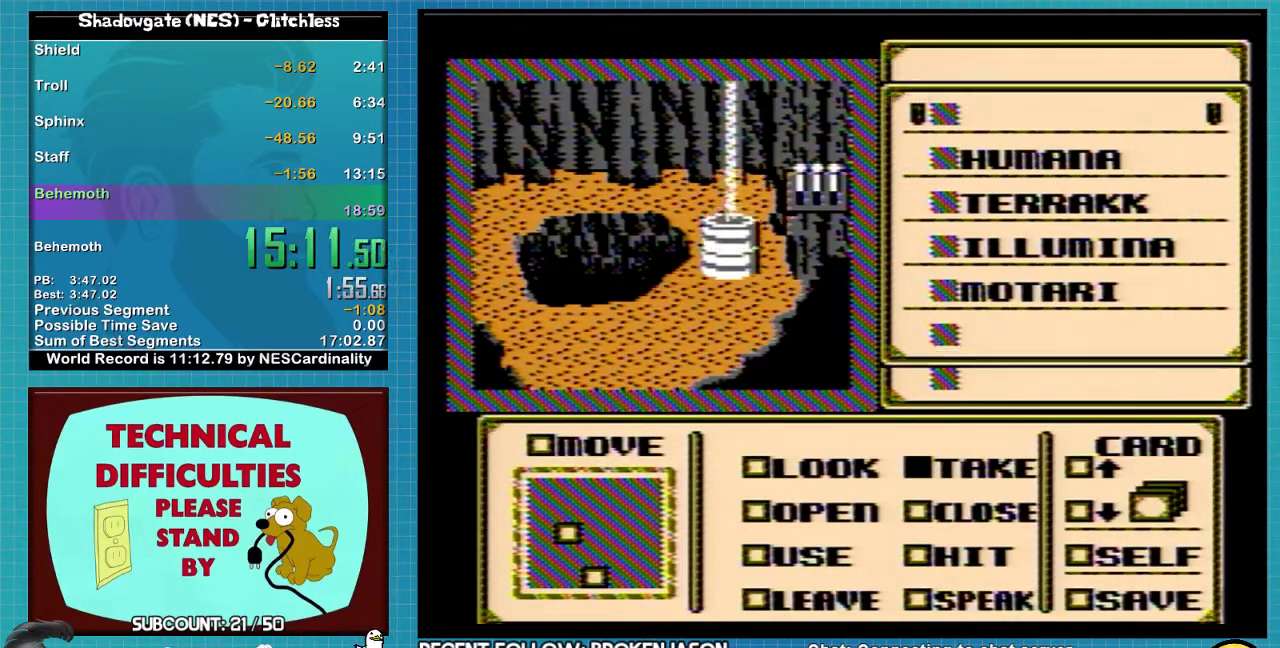
{"buttons": ["DPAD_DOWN"], "events": [[467, "A", "up"], [500, "DPAD_DOWN", "down"]]}
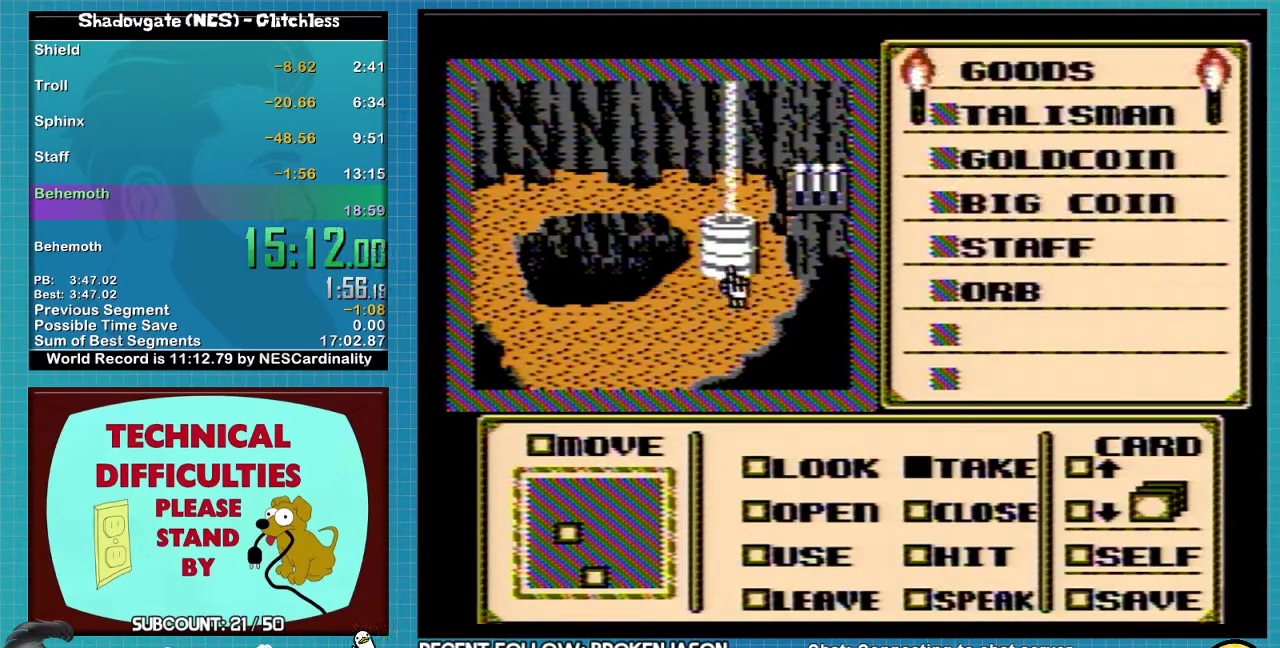
{"buttons": ["DPAD_DOWN", "DPAD_LEFT"], "events": [[333, "DPAD_LEFT", "down"]]}
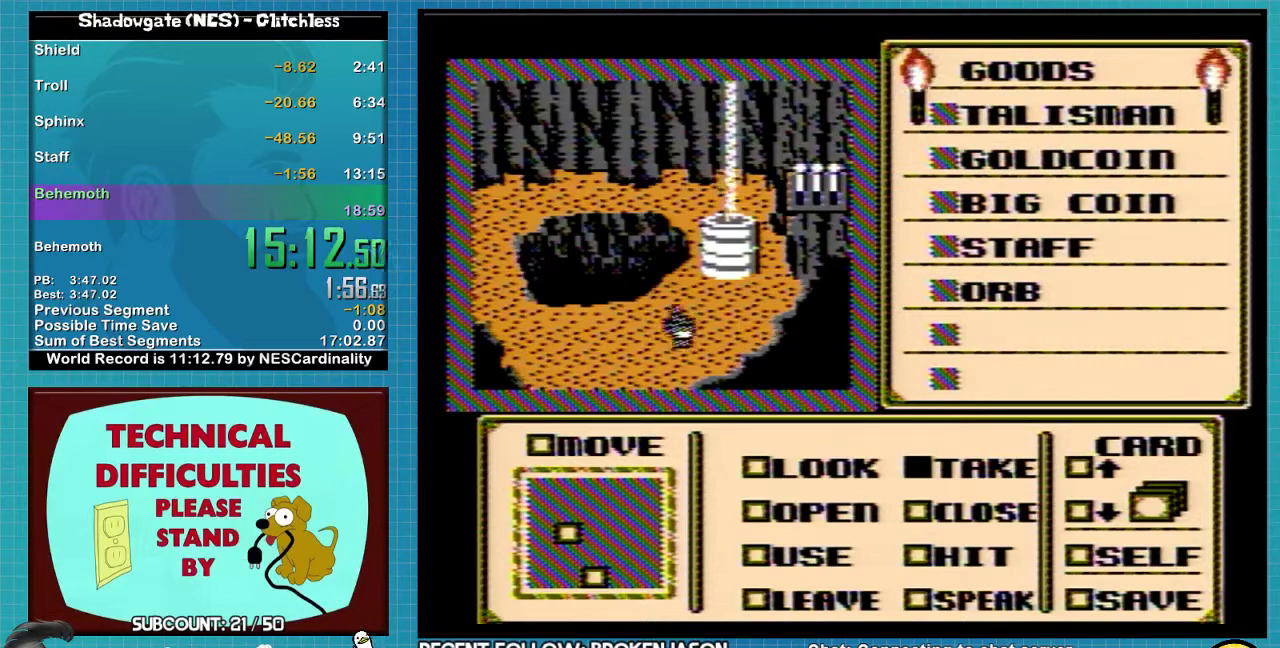
{"buttons": ["DPAD_DOWN"], "events": [[233, "DPAD_LEFT", "up"]]}
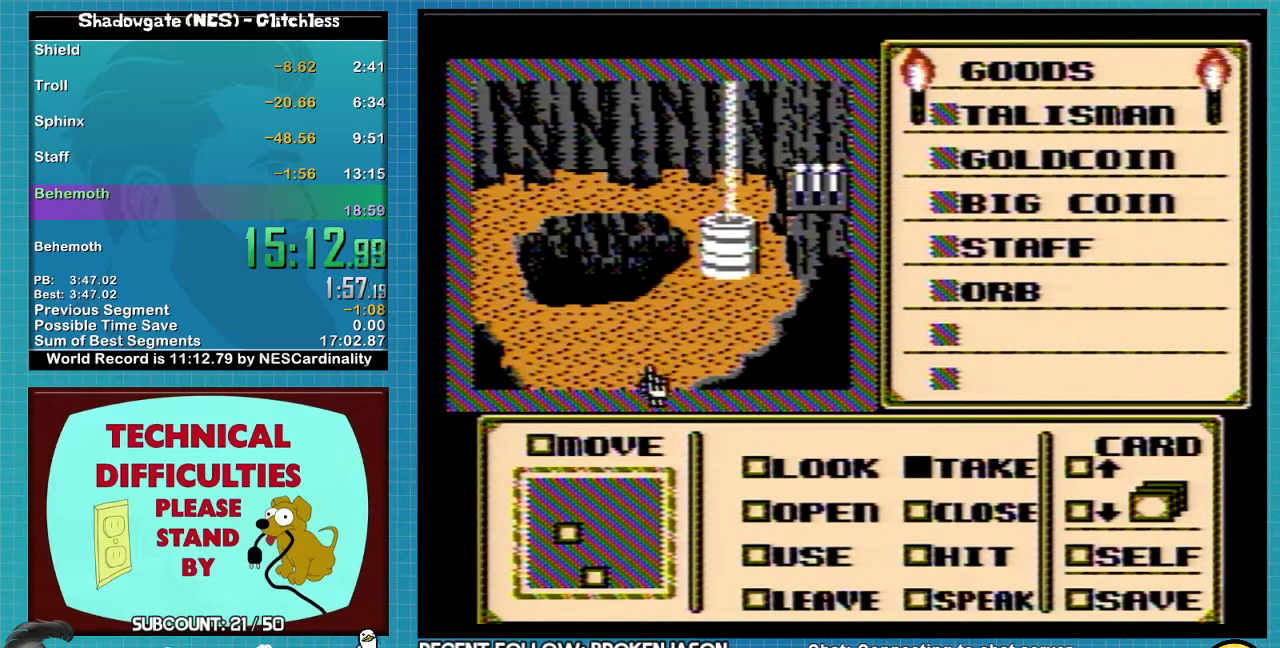
{"buttons": ["DPAD_DOWN"], "events": []}
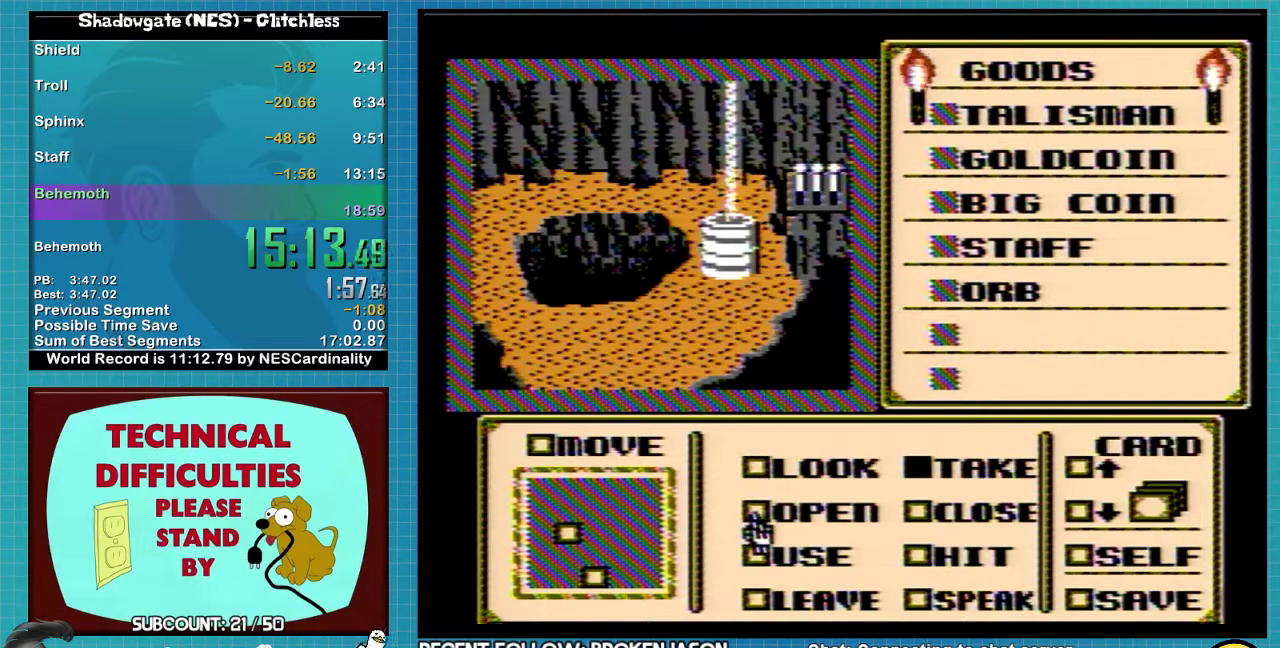
{"buttons": ["B"], "events": [[133, "DPAD_LEFT", "down"], [167, "B", "down"], [167, "DPAD_DOWN", "up"], [267, "B", "up"], [333, "B", "down"], [433, "B", "up"], [433, "DPAD_LEFT", "up"], [500, "B", "down"]]}